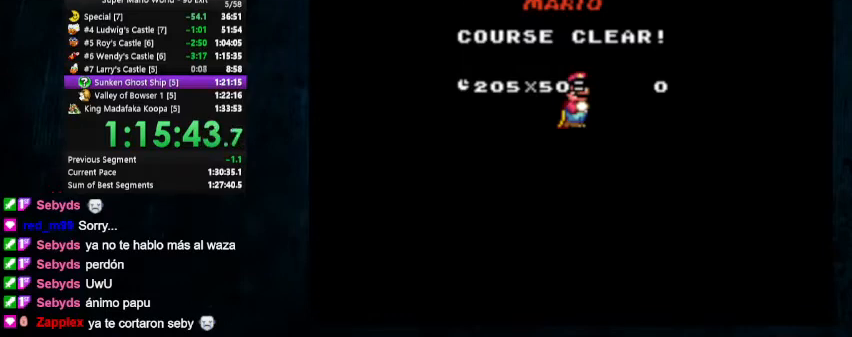
Gameplay with a controller (Nintendo layout); each line is a JSON object with the inputs held at the frame after it. "events" lists button and stick changes between this image and that frame as [ms after this image, input, new state], when the widget could be followed in between. Not read: L1 L3 R1 R3.
{"buttons": [], "events": []}
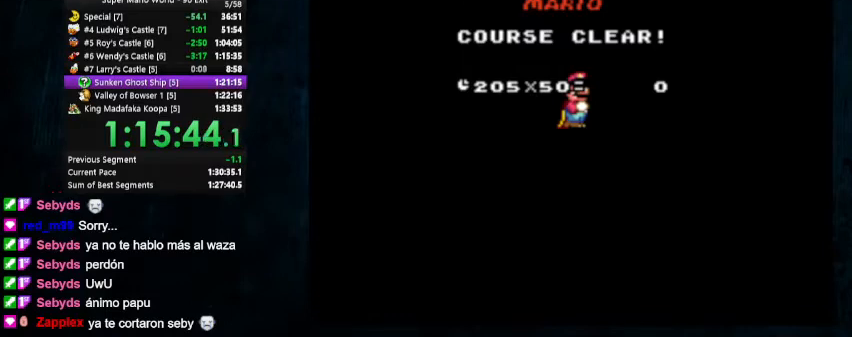
{"buttons": [], "events": []}
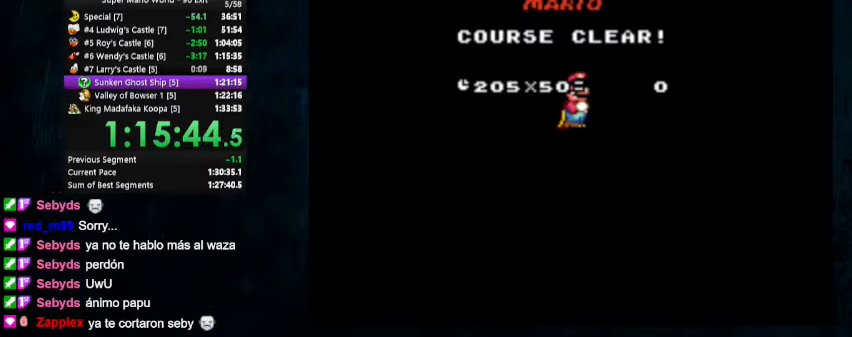
{"buttons": ["A"], "events": [[233, "A", "down"], [267, "B", "down"], [367, "A", "up"], [367, "B", "up"], [433, "A", "down"]]}
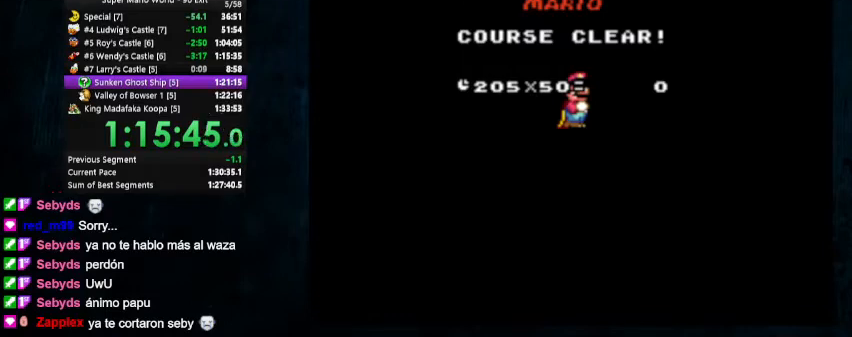
{"buttons": [], "events": [[33, "A", "up"], [233, "A", "down"], [267, "B", "down"], [333, "A", "up"], [333, "B", "up"], [467, "B", "down"], [500, "B", "up"]]}
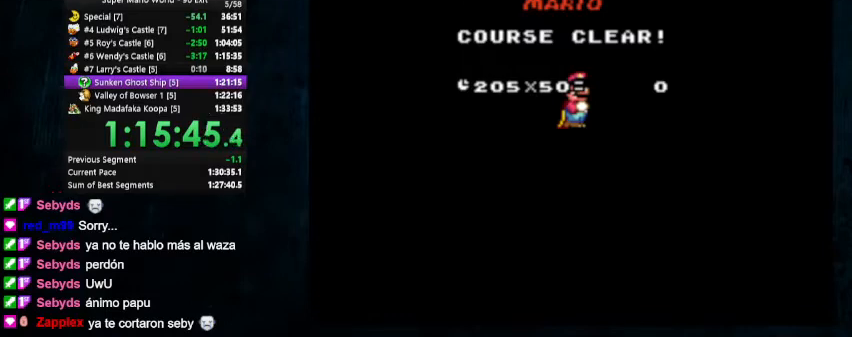
{"buttons": ["A", "B"], "events": [[67, "A", "down"], [100, "B", "down"], [167, "A", "up"], [167, "B", "up"], [267, "A", "down"], [267, "B", "down"], [333, "B", "up"], [367, "A", "up"], [500, "A", "down"], [500, "B", "down"]]}
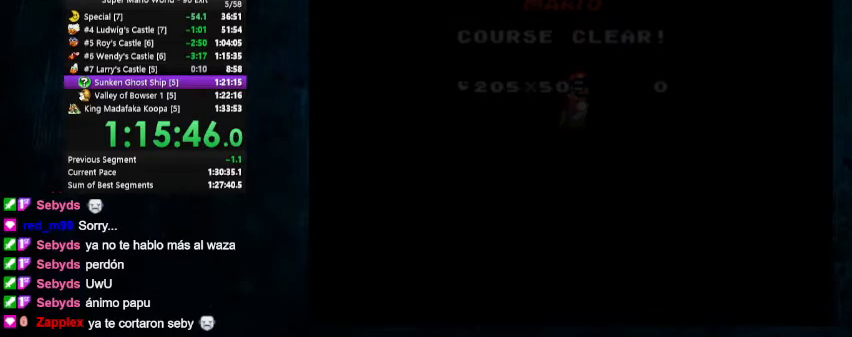
{"buttons": [], "events": [[33, "B", "up"], [67, "A", "up"]]}
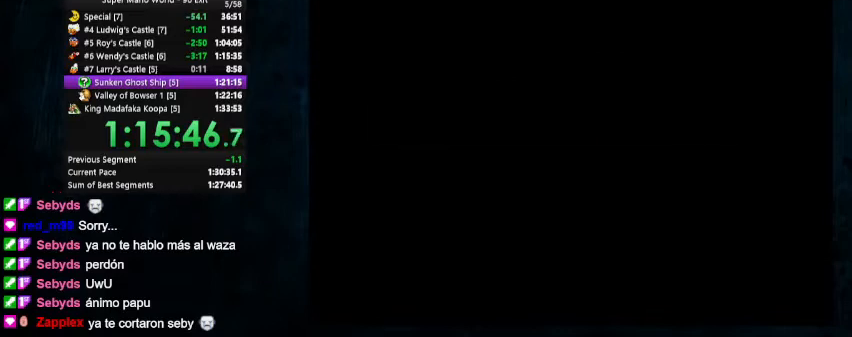
{"buttons": [], "events": []}
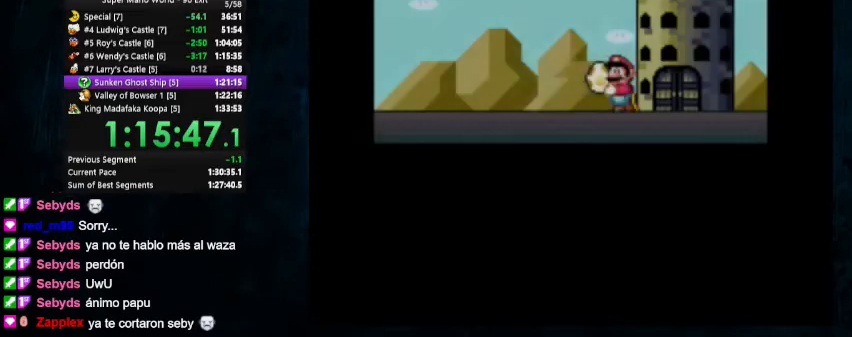
{"buttons": [], "events": []}
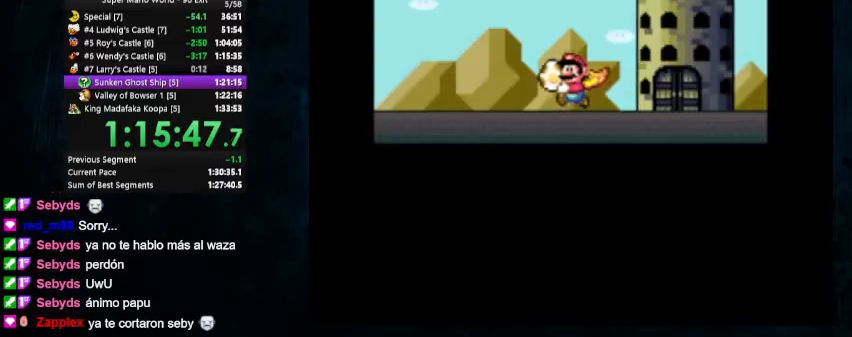
{"buttons": [], "events": []}
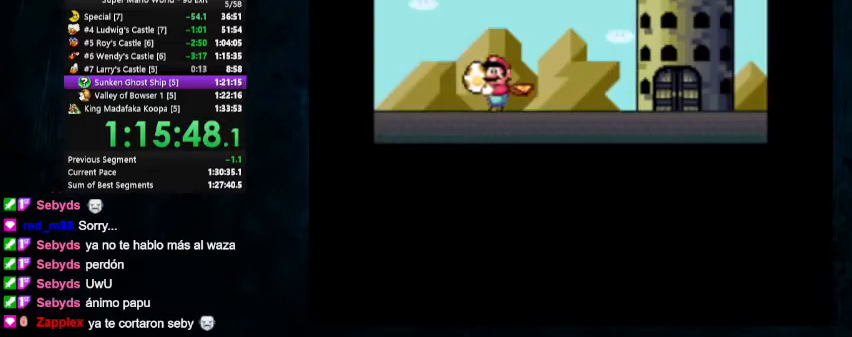
{"buttons": [], "events": []}
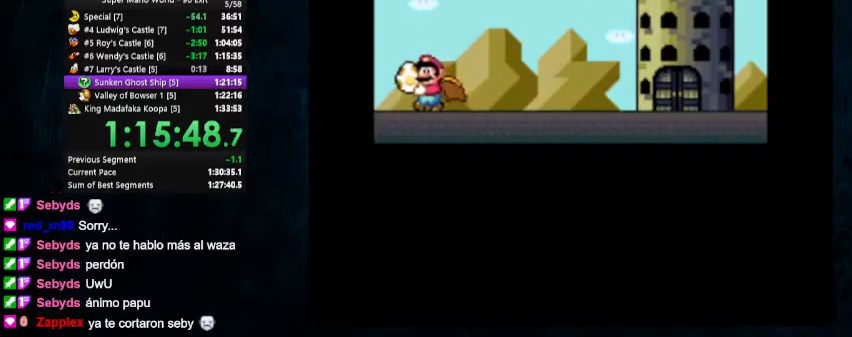
{"buttons": [], "events": []}
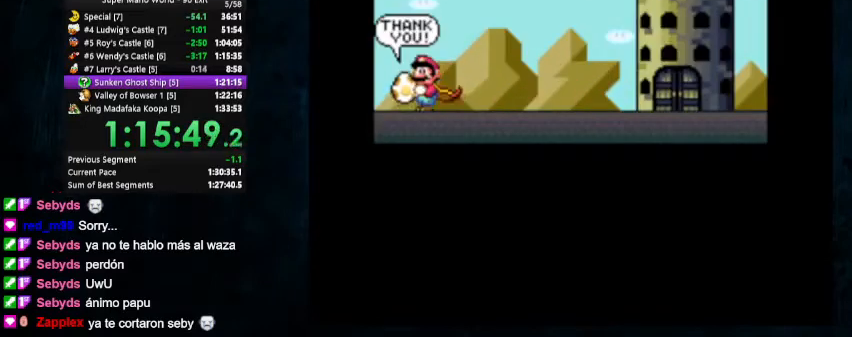
{"buttons": [], "events": []}
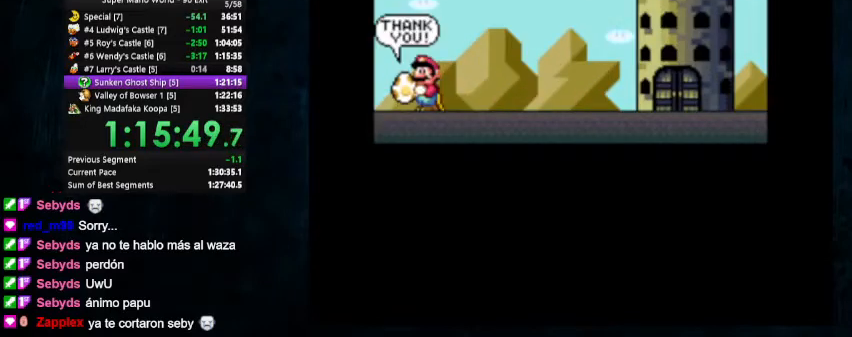
{"buttons": [], "events": []}
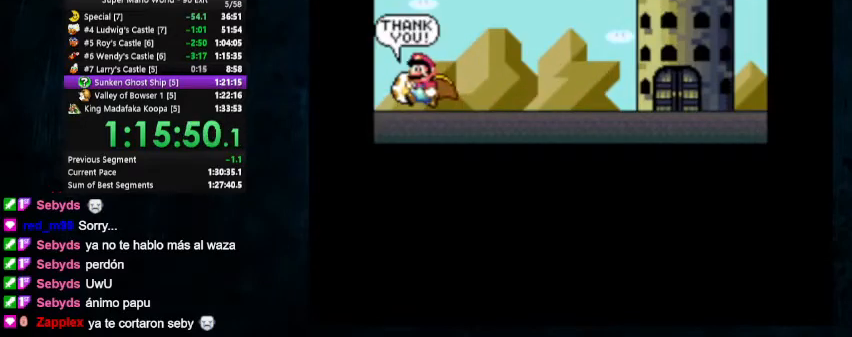
{"buttons": ["A", "B"], "events": [[433, "A", "down"], [433, "B", "down"]]}
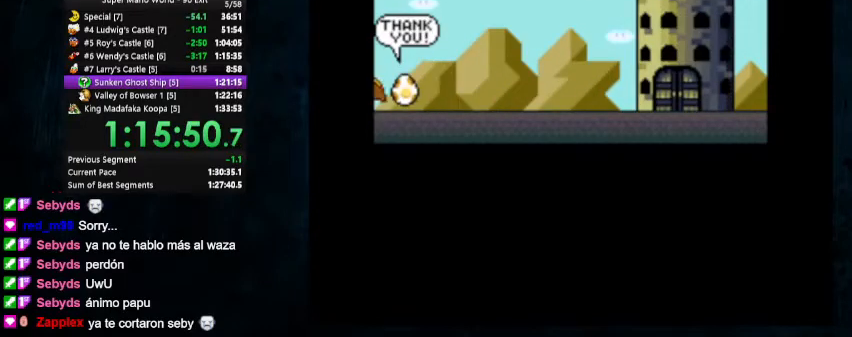
{"buttons": ["B"], "events": [[167, "B", "up"], [300, "A", "up"], [400, "B", "down"]]}
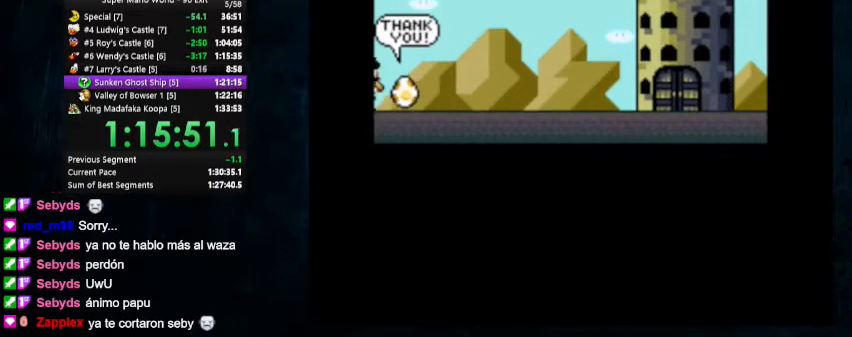
{"buttons": [], "events": [[100, "A", "down"], [100, "B", "up"], [200, "A", "up"], [200, "B", "down"], [300, "A", "down"], [300, "B", "up"], [367, "A", "up"], [367, "B", "down"], [500, "B", "up"]]}